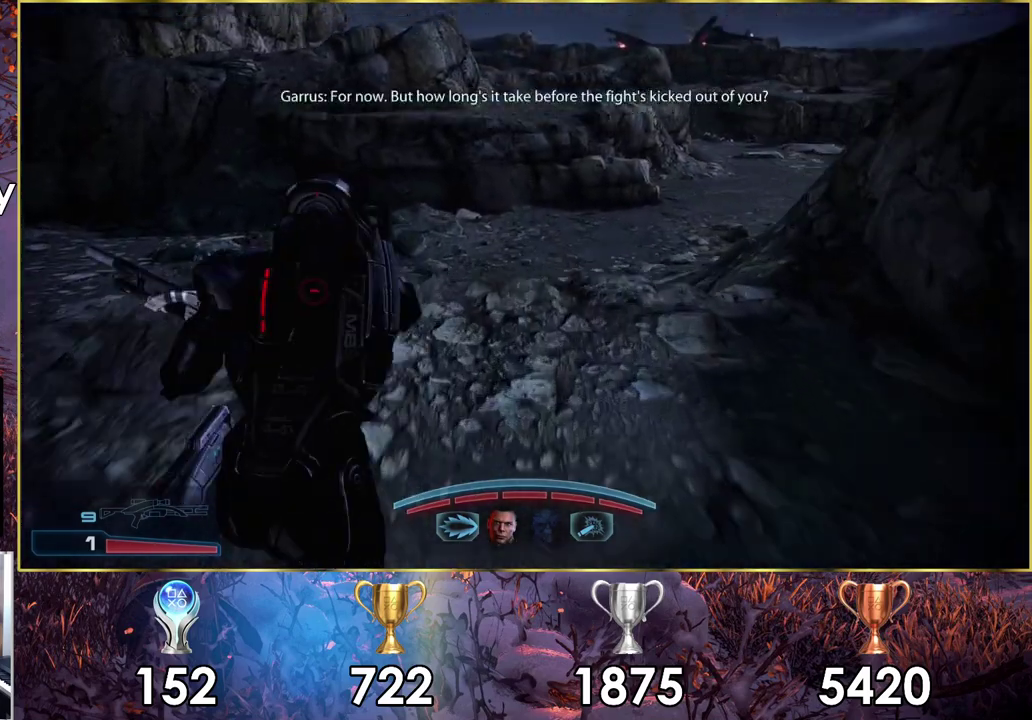
Gameplay with a controller (PlayStation layout); each line is a JSON object with the inputs held at the frame after it (dt_ms = milliseconds from this image to that frame). "events" lists button and stick changes between this image and that frame as [ms after this image, input, new state], when the widget could be followed in between.
{"dt_ms": 600, "buttons": [], "left_stick": "up", "right_stick": "right", "events": [[283, "right_stick", "right"]]}
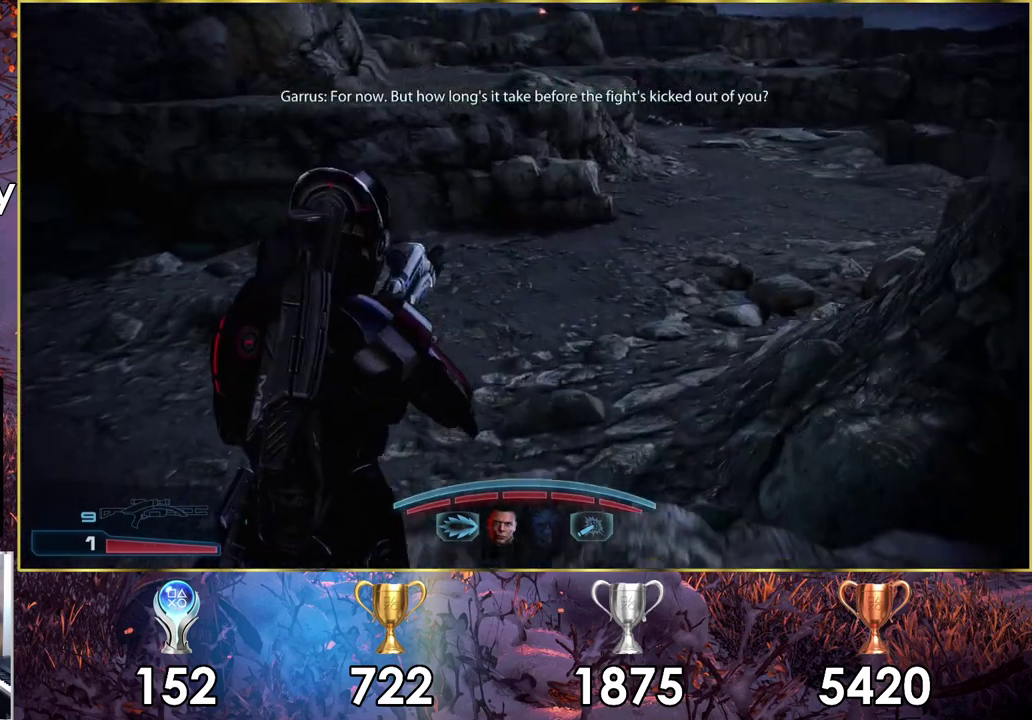
{"dt_ms": 300, "buttons": [], "left_stick": "up", "right_stick": "down-right", "events": [[133, "right_stick", "down-right"]]}
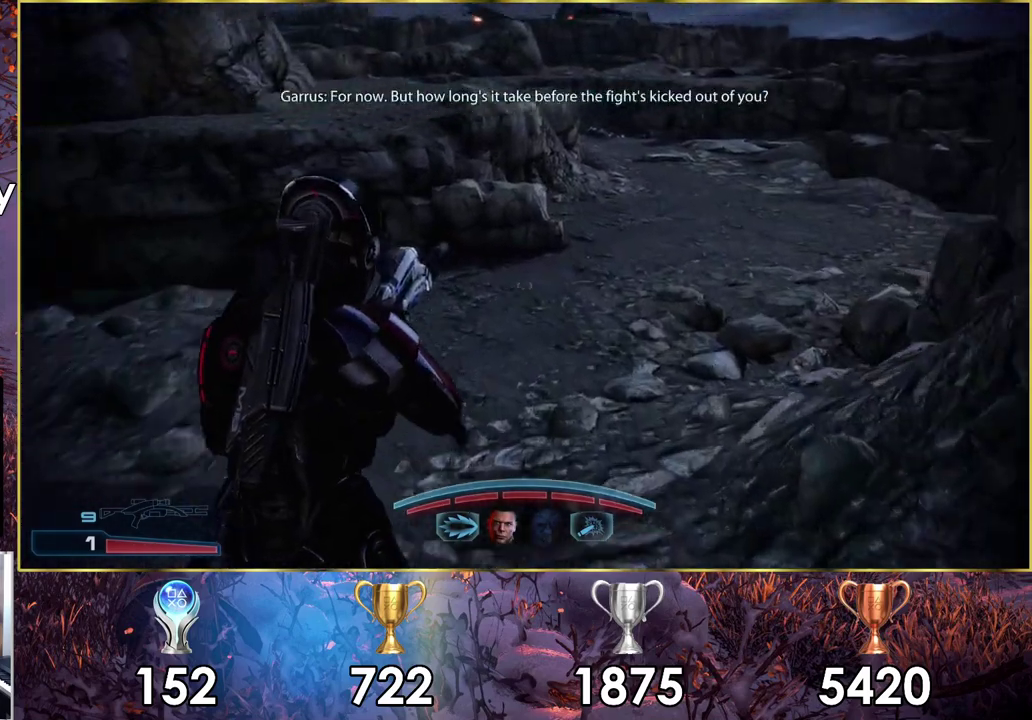
{"dt_ms": 900, "buttons": [], "left_stick": "left", "right_stick": "left", "events": [[133, "right_stick", "center"], [500, "right_stick", "down-right"], [733, "left_stick", "up-left"], [733, "right_stick", "left"], [800, "left_stick", "left"]]}
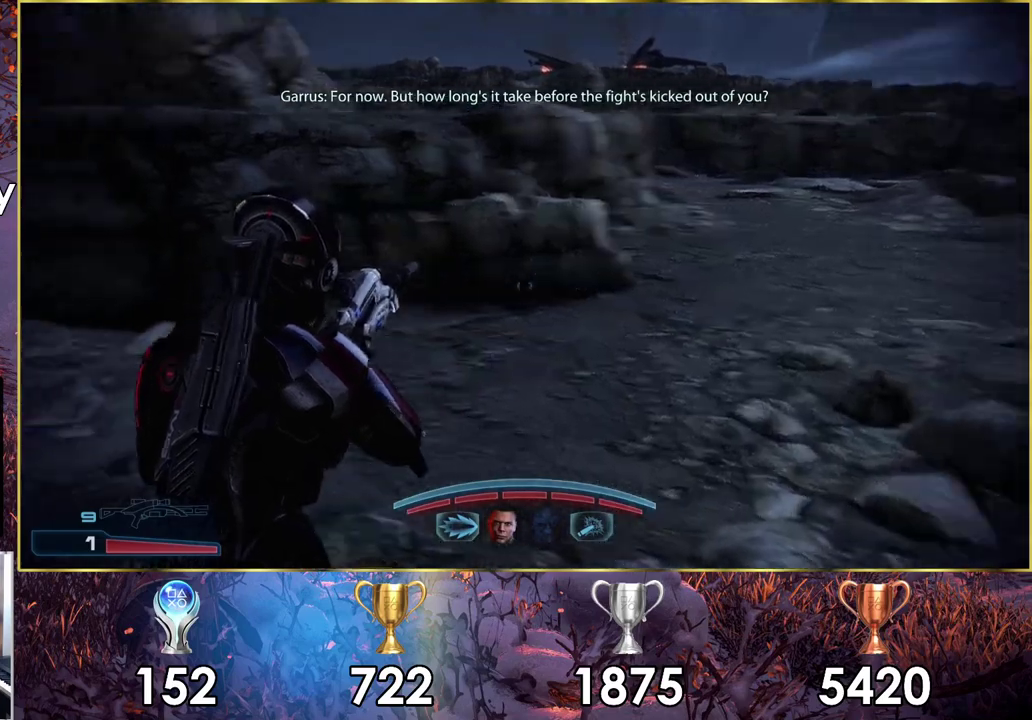
{"dt_ms": 100, "buttons": [], "left_stick": "left", "right_stick": "left", "events": []}
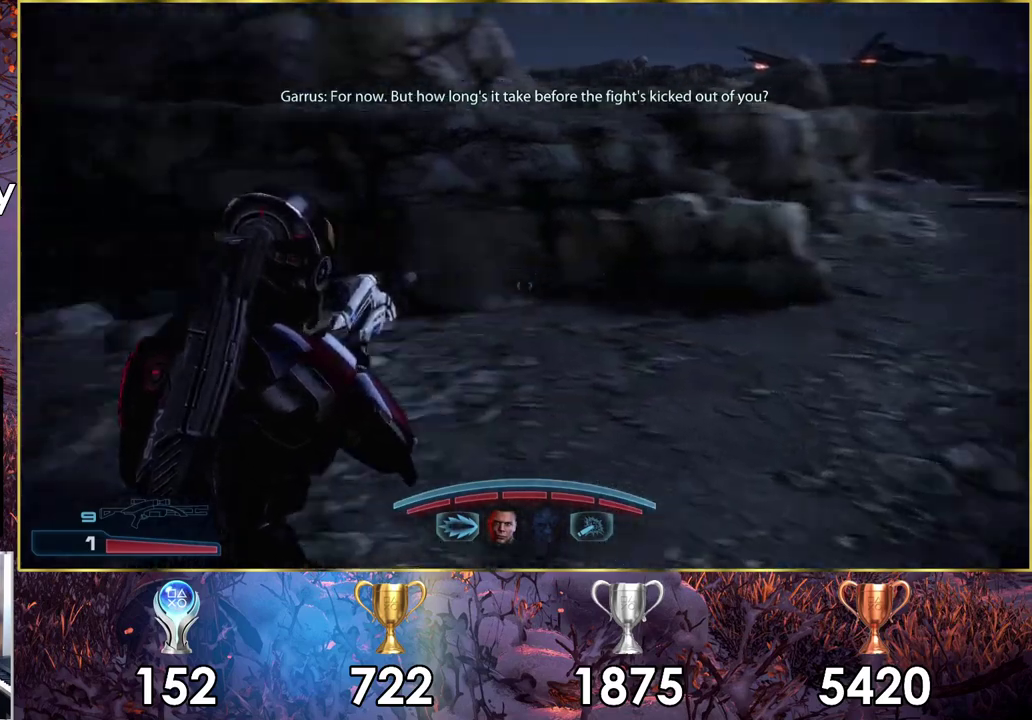
{"dt_ms": 300, "buttons": [], "left_stick": "up-right", "right_stick": "left", "events": [[33, "left_stick", "center"], [117, "left_stick", "right"], [250, "left_stick", "down-left"], [300, "left_stick", "up-right"]]}
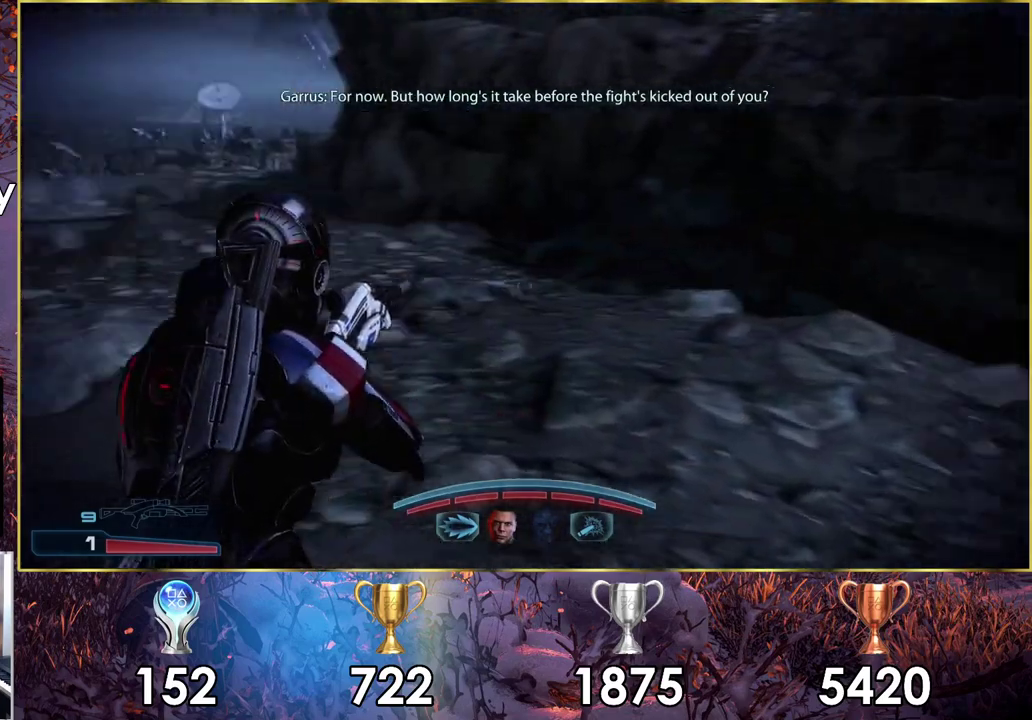
{"dt_ms": 600, "buttons": [], "left_stick": "up-right", "right_stick": "right", "events": [[33, "left_stick", "up"], [133, "right_stick", "center"], [500, "left_stick", "up-right"], [567, "right_stick", "right"]]}
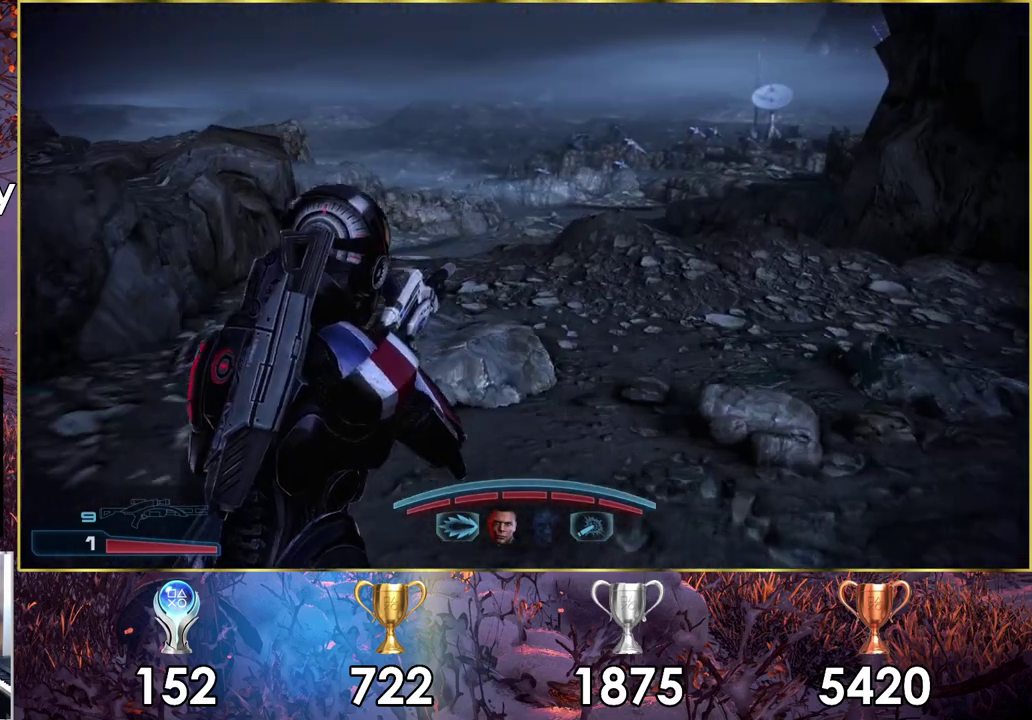
{"dt_ms": 300, "buttons": [], "left_stick": "right", "right_stick": "right", "events": [[33, "left_stick", "right"]]}
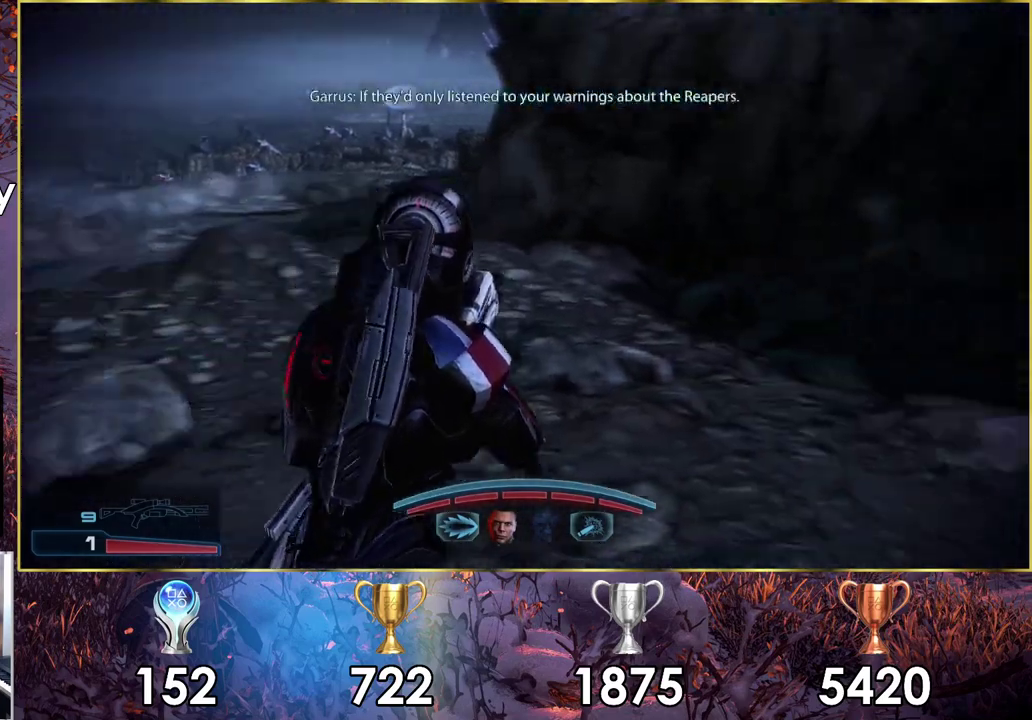
{"dt_ms": 400, "buttons": [], "left_stick": "up-right", "right_stick": "right", "events": [[317, "left_stick", "up-right"]]}
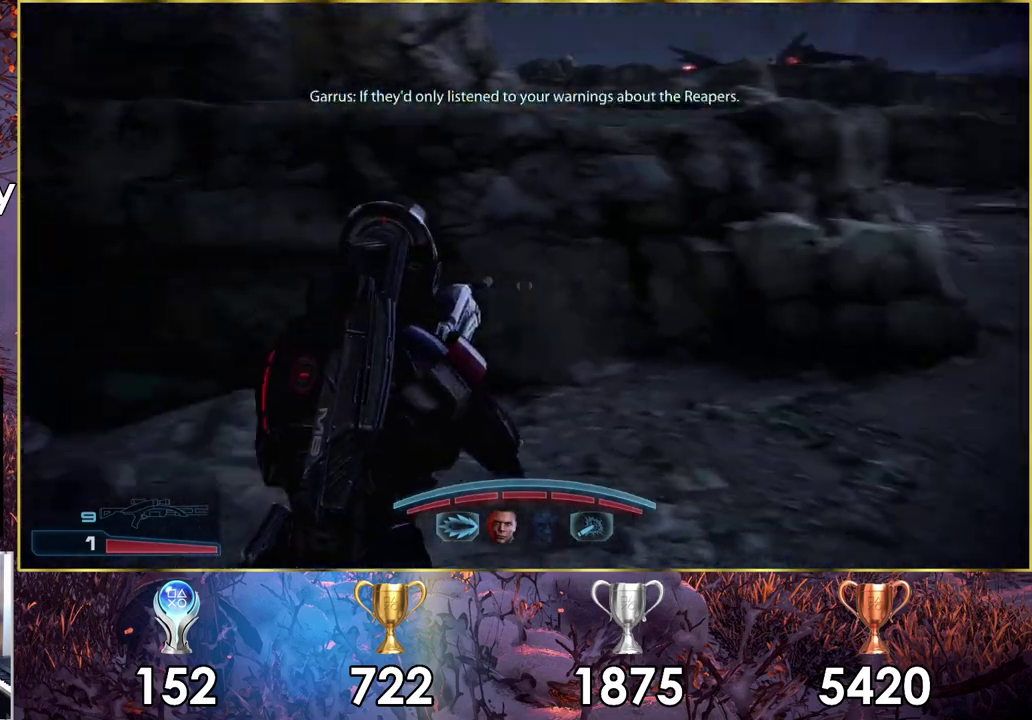
{"dt_ms": 300, "buttons": ["CROSS"], "left_stick": "up", "right_stick": "center", "events": [[83, "left_stick", "up"], [100, "right_stick", "center"], [283, "CROSS", "down"]]}
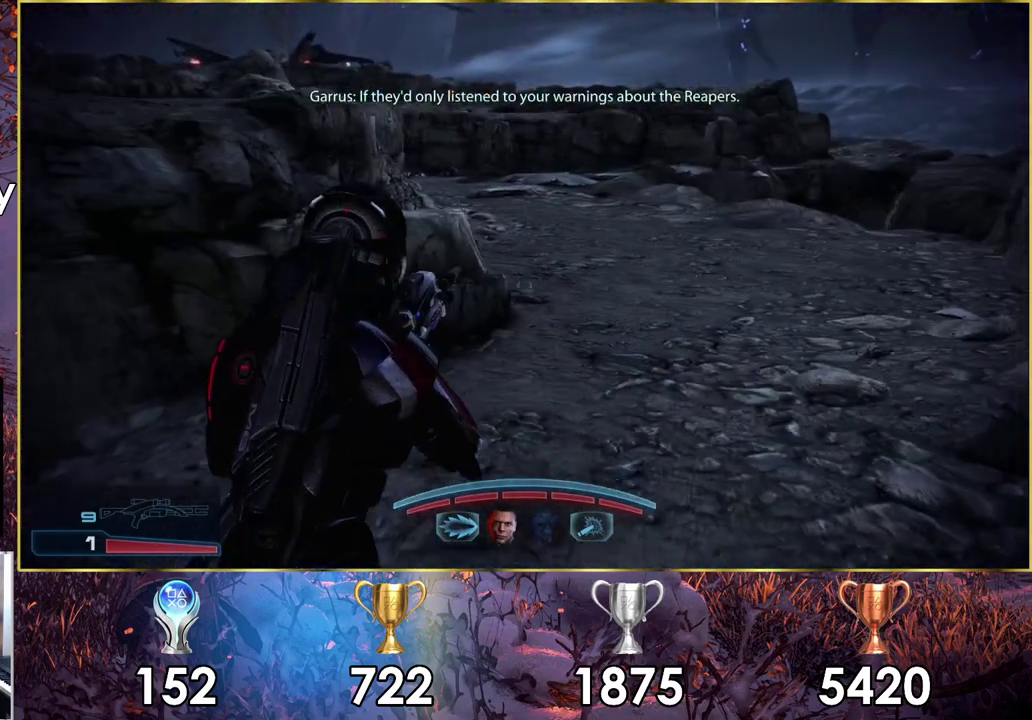
{"dt_ms": 300, "buttons": ["CROSS"], "left_stick": "up-right", "right_stick": "center", "events": [[150, "left_stick", "up-right"]]}
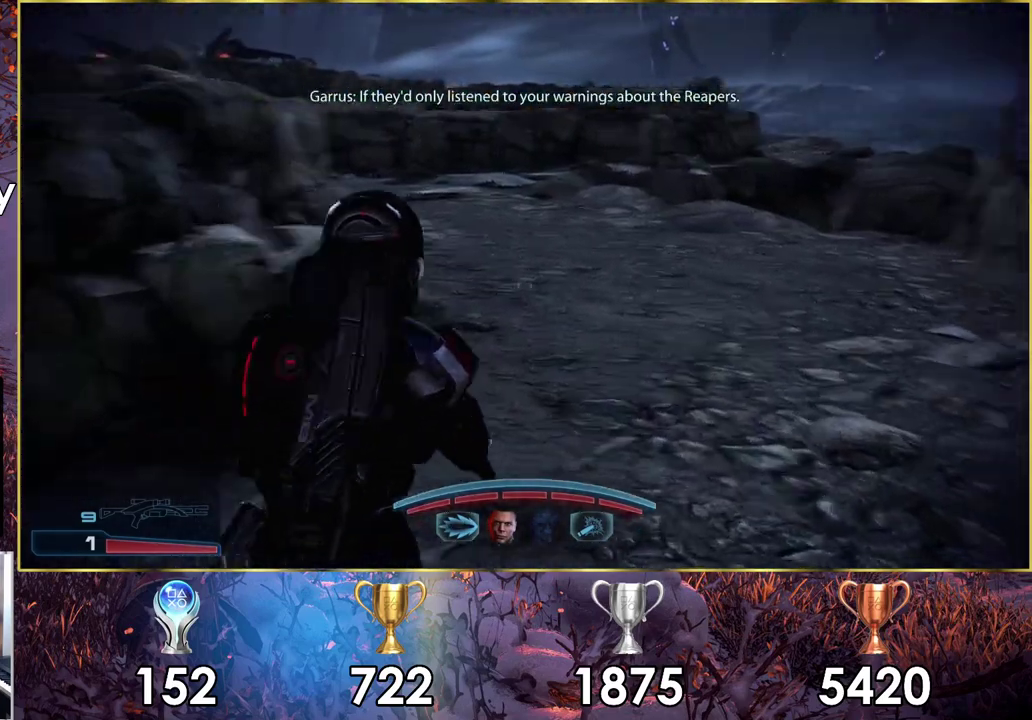
{"dt_ms": 500, "buttons": ["CROSS"], "left_stick": "up-left", "right_stick": "center", "events": [[167, "left_stick", "up"], [383, "left_stick", "up-left"]]}
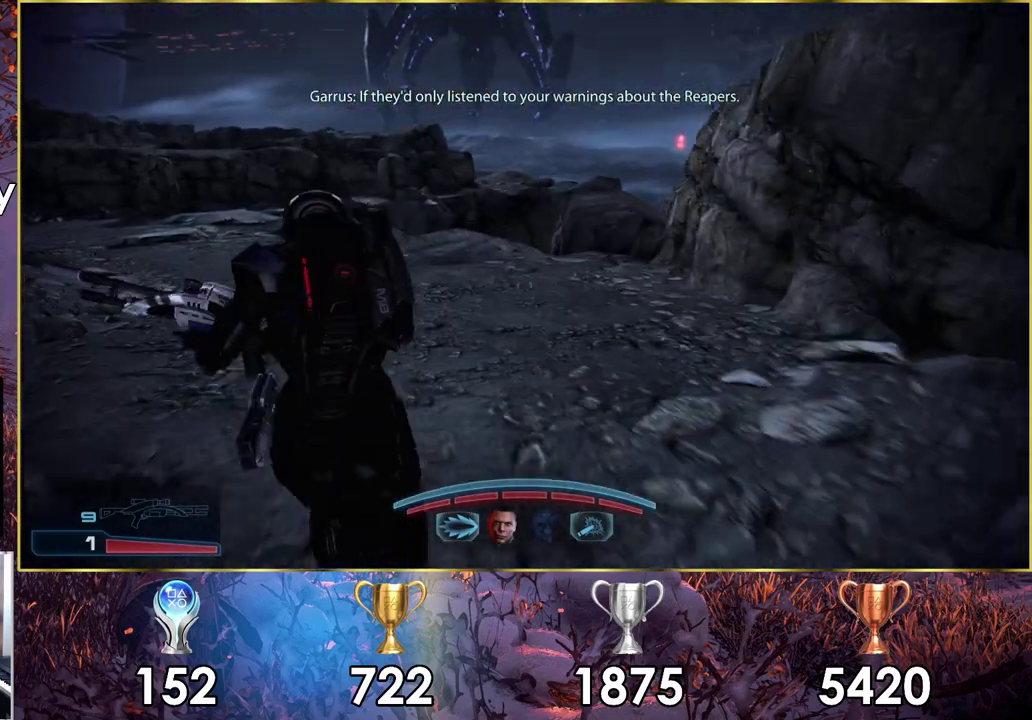
{"dt_ms": 500, "buttons": ["CROSS"], "left_stick": "up-left", "right_stick": "center"}
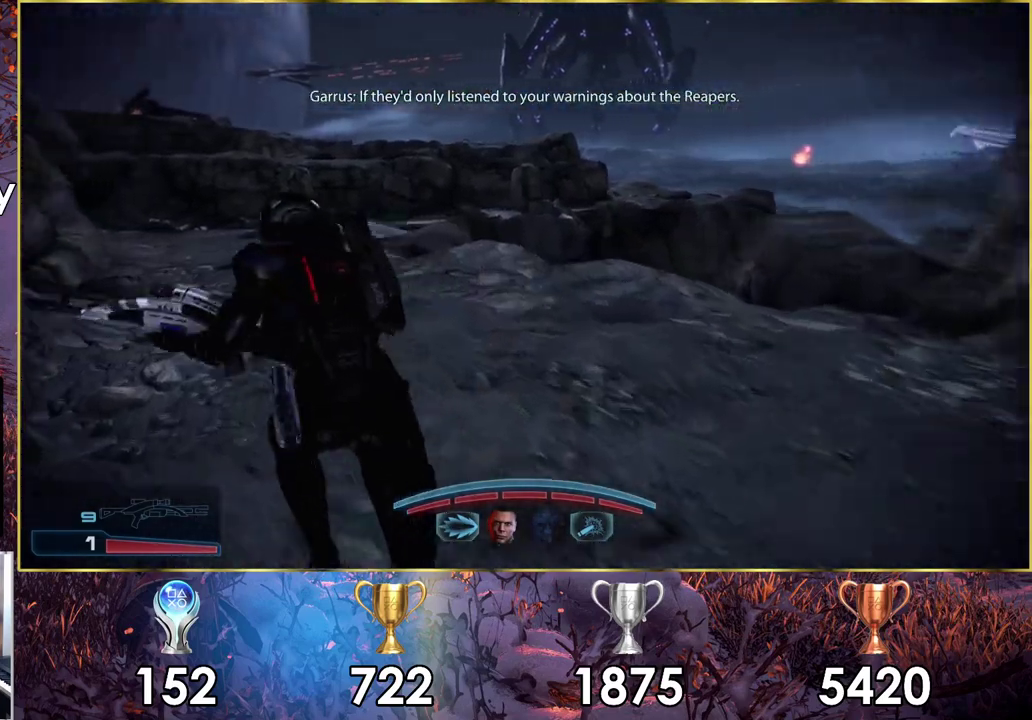
{"dt_ms": 600, "buttons": ["CROSS"], "left_stick": "up", "right_stick": "center", "events": [[333, "left_stick", "up"]]}
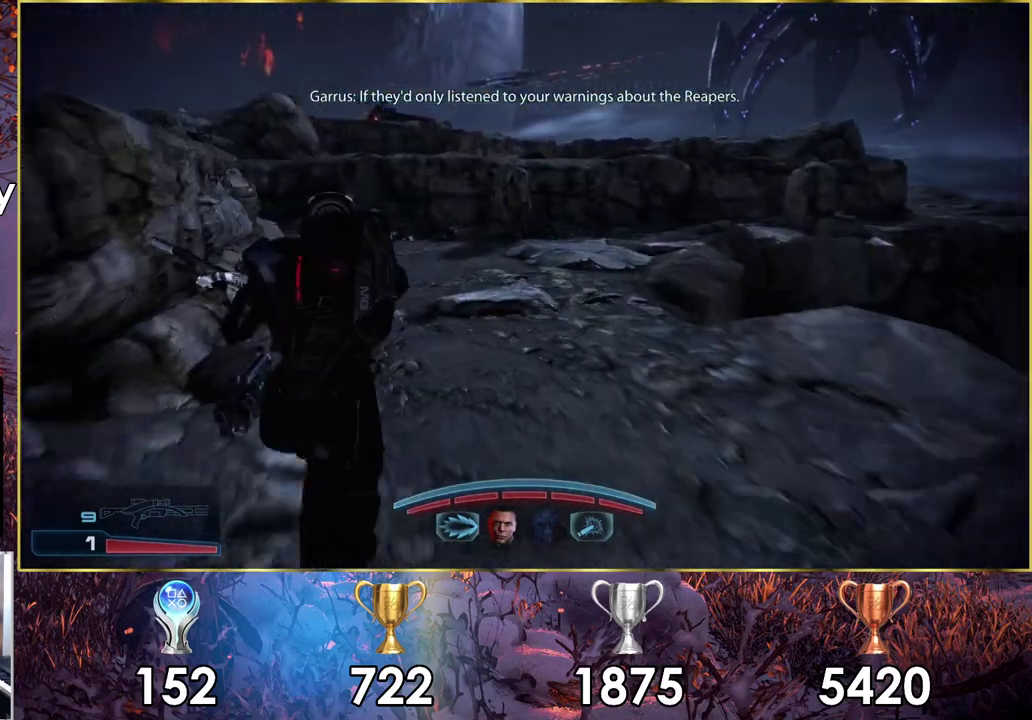
{"dt_ms": 300, "buttons": [], "left_stick": "up", "right_stick": "center", "events": [[233, "CROSS", "up"]]}
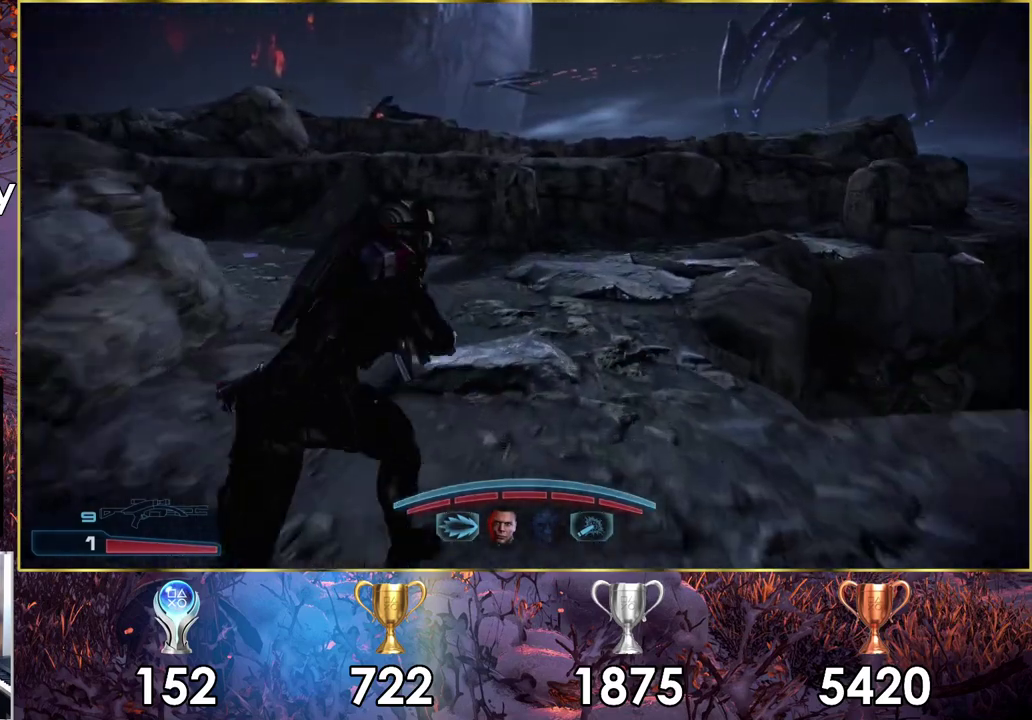
{"dt_ms": 800, "buttons": [], "left_stick": "up", "right_stick": "center", "events": [[283, "right_stick", "left"], [733, "right_stick", "center"]]}
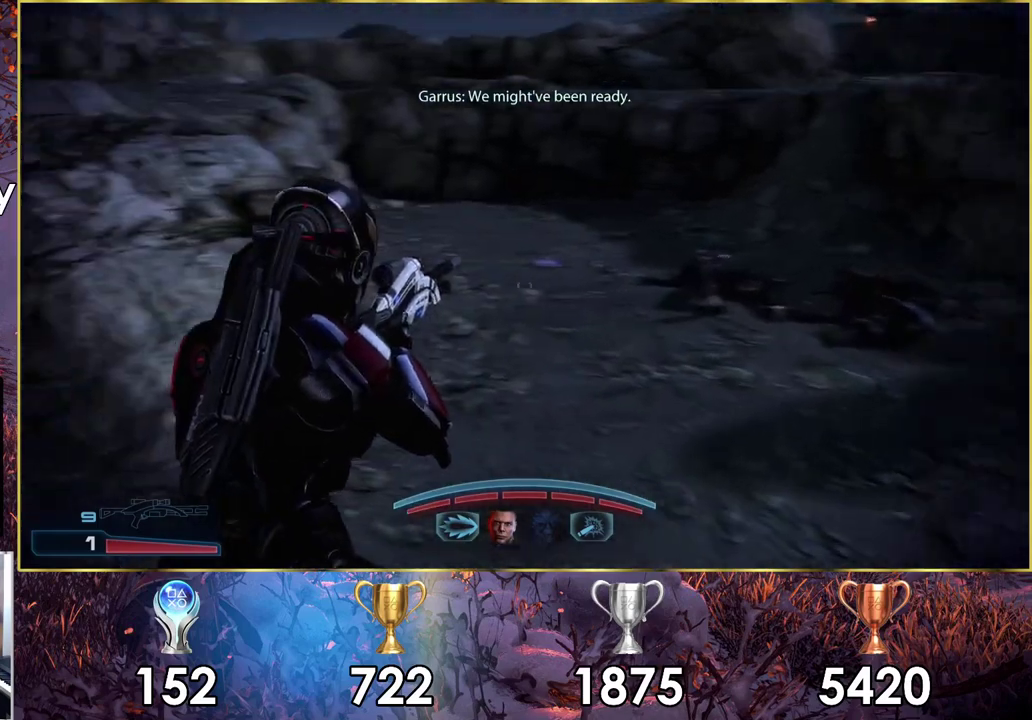
{"dt_ms": 300, "buttons": [], "left_stick": "up", "right_stick": "center", "events": []}
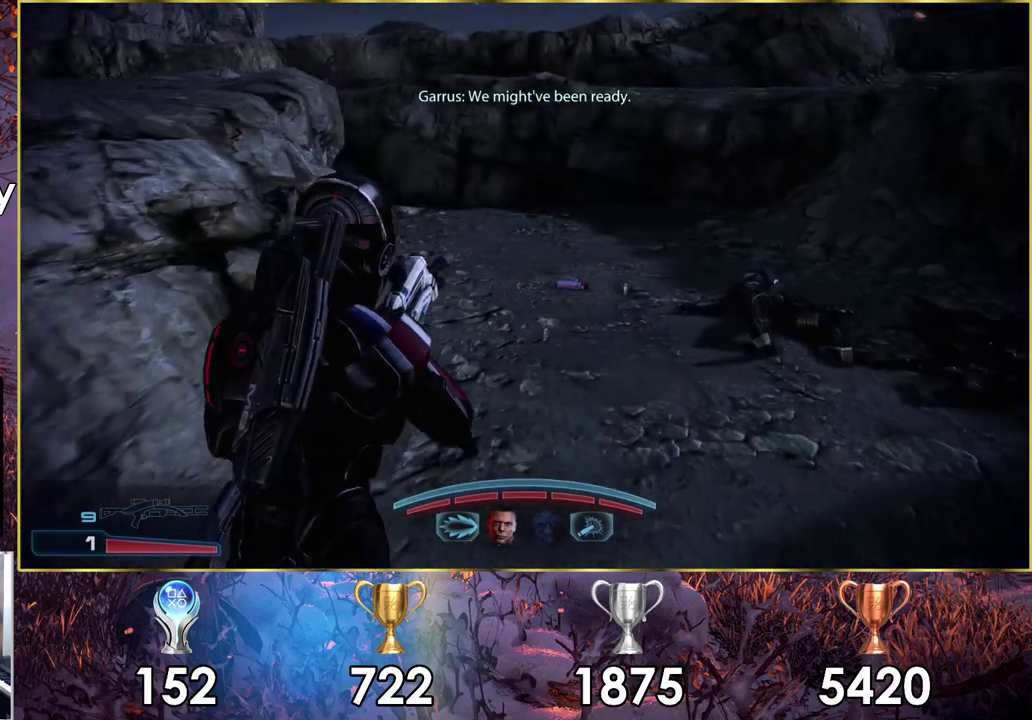
{"dt_ms": 500, "buttons": [], "left_stick": "up", "right_stick": "center", "events": [[167, "right_stick", "up"], [433, "right_stick", "center"]]}
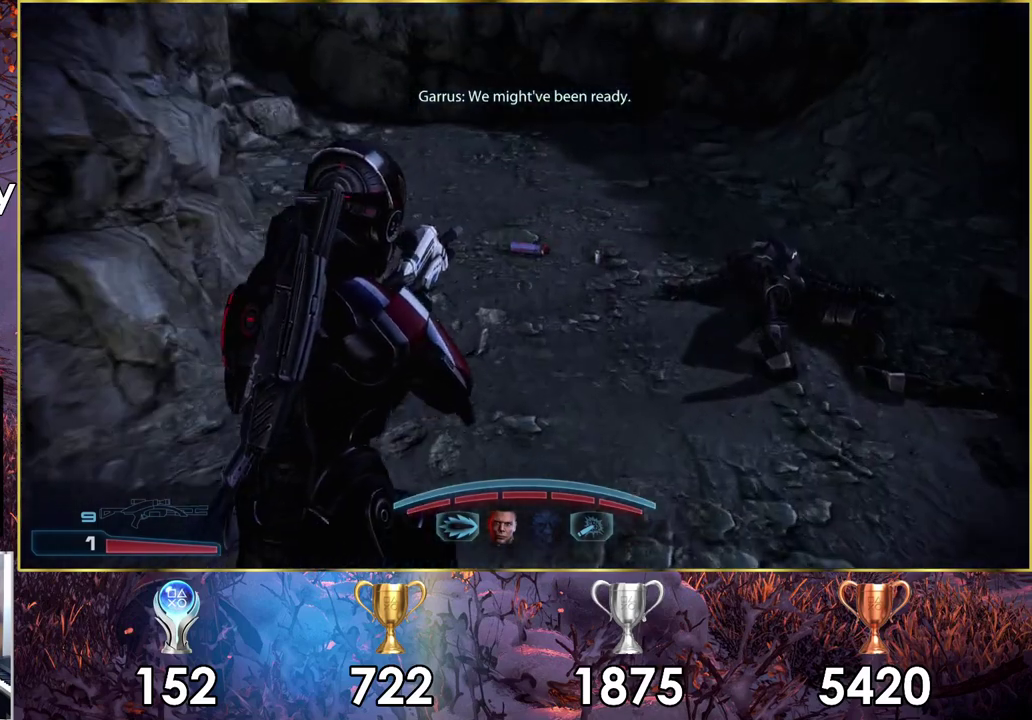
{"dt_ms": 700, "buttons": [], "left_stick": "up-right", "right_stick": "center"}
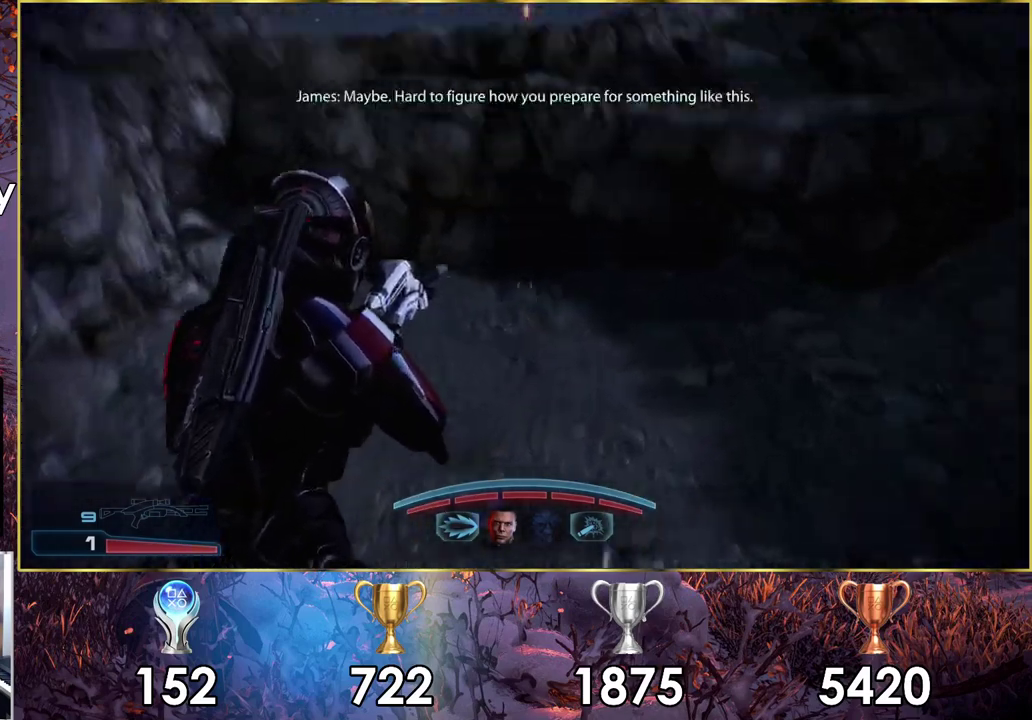
{"dt_ms": 300, "buttons": [], "left_stick": "up-right", "right_stick": "right"}
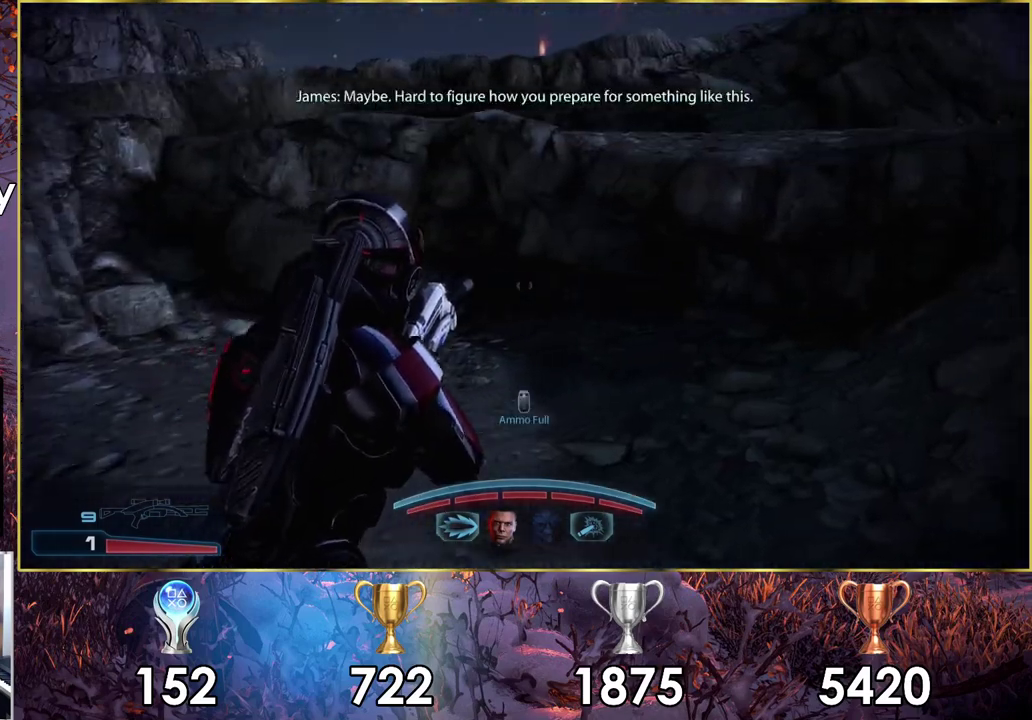
{"dt_ms": 300, "buttons": [], "left_stick": "up", "right_stick": "center", "events": [[300, "left_stick", "up"], [300, "right_stick", "center"]]}
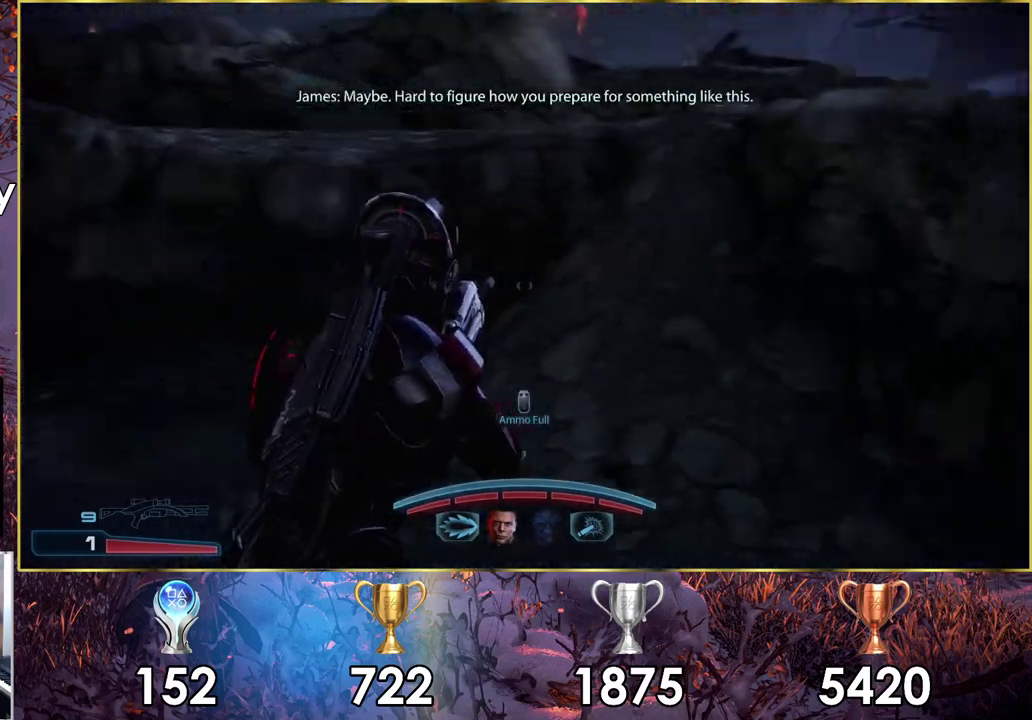
{"dt_ms": 700, "buttons": [], "left_stick": "up-left", "right_stick": "up-left", "events": [[217, "right_stick", "right"], [483, "right_stick", "center"], [617, "left_stick", "up-left"], [683, "right_stick", "up-left"]]}
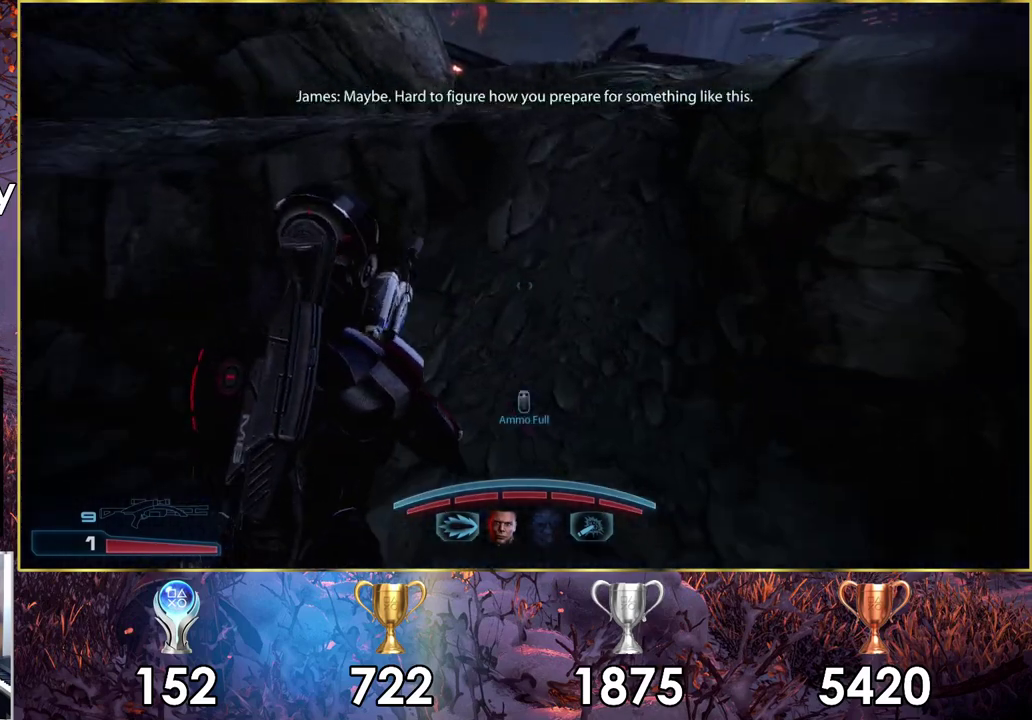
{"dt_ms": 100, "buttons": [], "left_stick": "up-left", "right_stick": "up-left"}
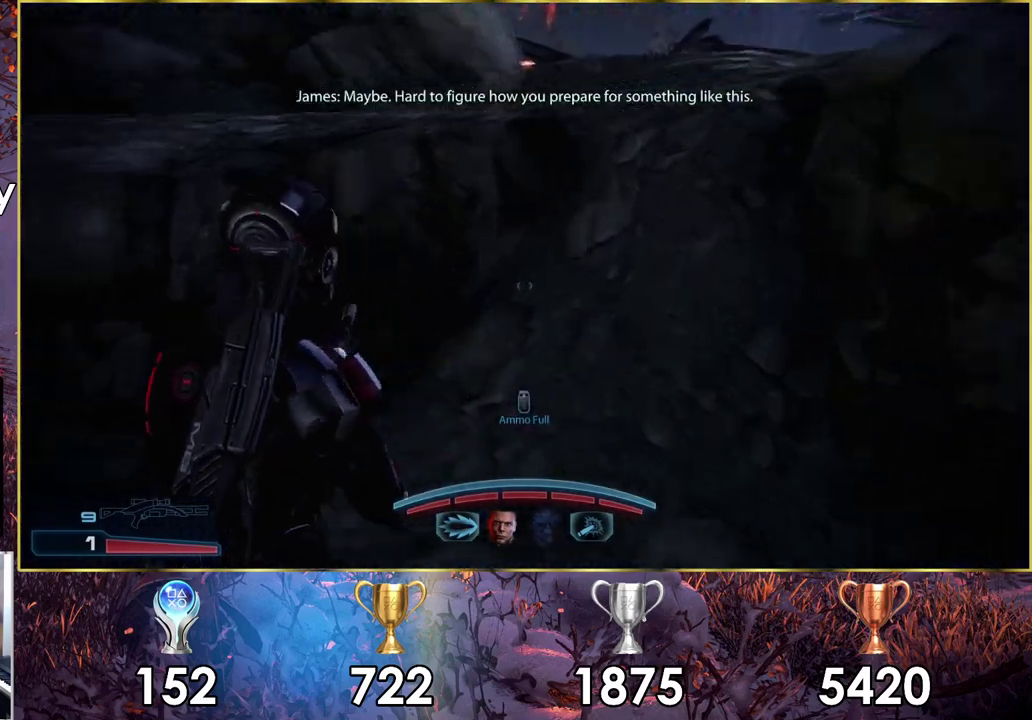
{"dt_ms": 400, "buttons": [], "left_stick": "up-left", "right_stick": "right", "events": [[33, "right_stick", "center"], [267, "right_stick", "right"]]}
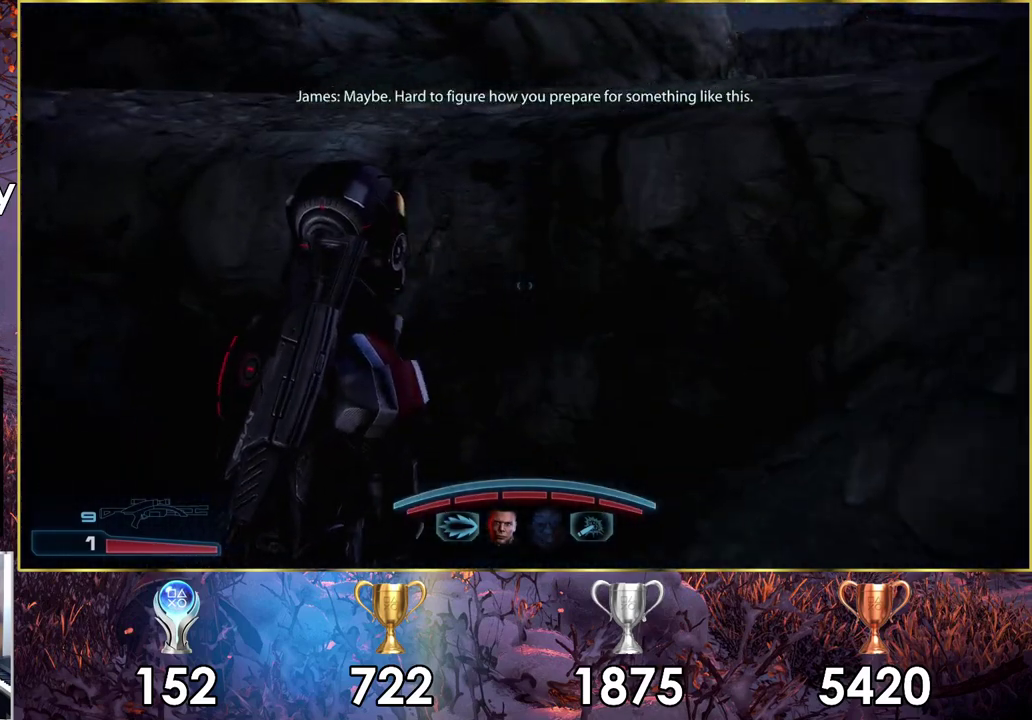
{"dt_ms": 400, "buttons": [], "left_stick": "down-right", "right_stick": "right", "events": [[50, "left_stick", "down-right"], [67, "right_stick", "up-right"], [267, "left_stick", "up-left"], [350, "right_stick", "right"], [383, "left_stick", "down-right"]]}